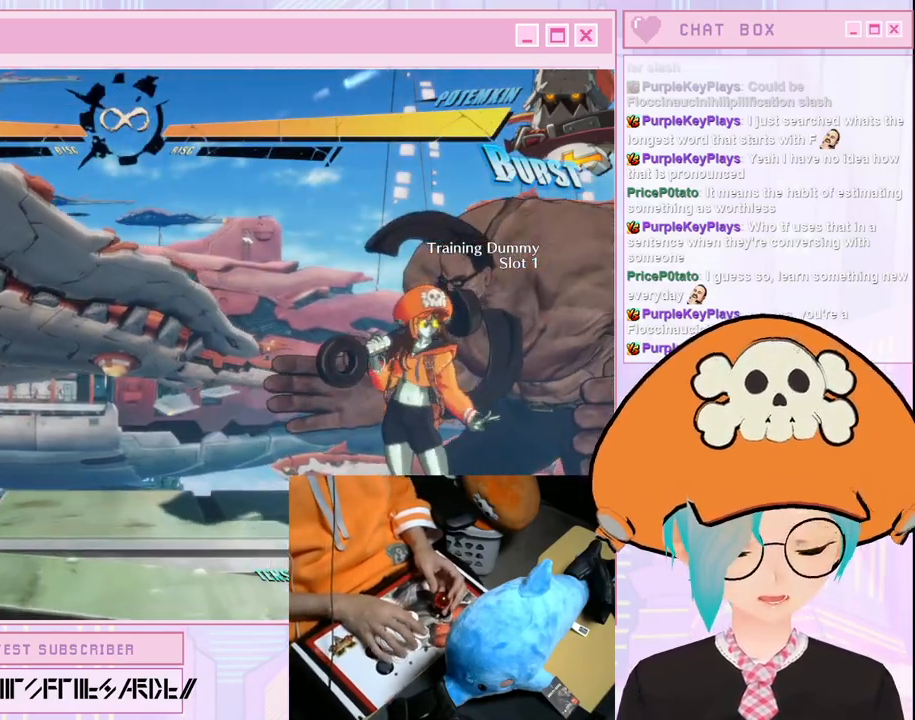
Gameplay with a controller (arcade stick); each line is a JSON object with the inputs held at the frame after it (dt_ms = milliseconds from this image to that frame). "button_events" lists button changes between this image and that frame as [ms after this image, input, new state], when the widget could be followed in between (sticks are given only as held states). Not read: L3 R3 other_buttons.
{"dt_ms": 500, "buttons": [], "left_stick": "center", "button_events": []}
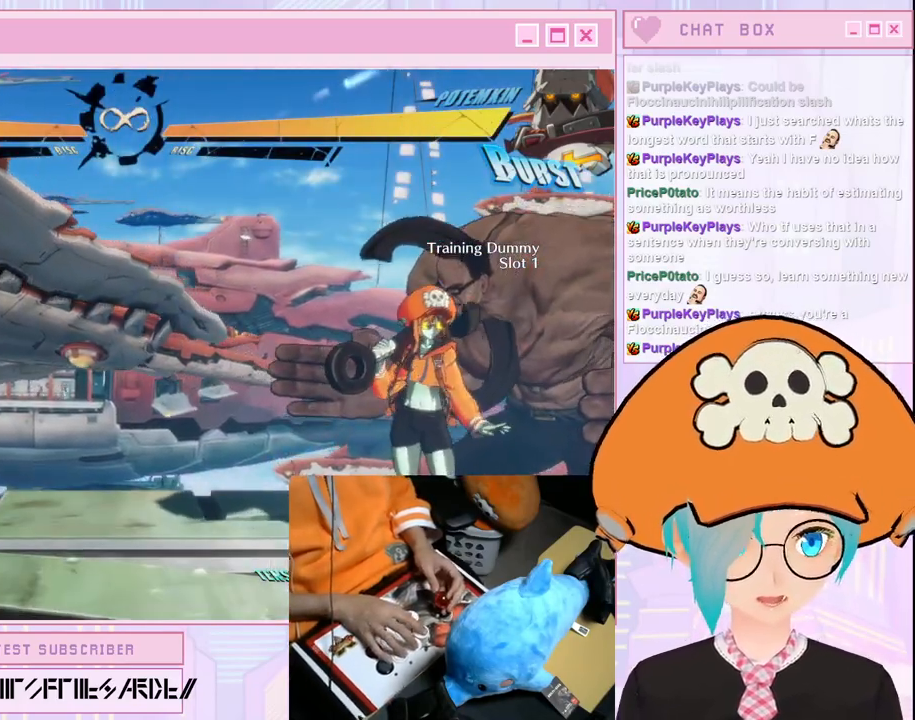
{"dt_ms": 500, "buttons": [], "left_stick": "center", "button_events": []}
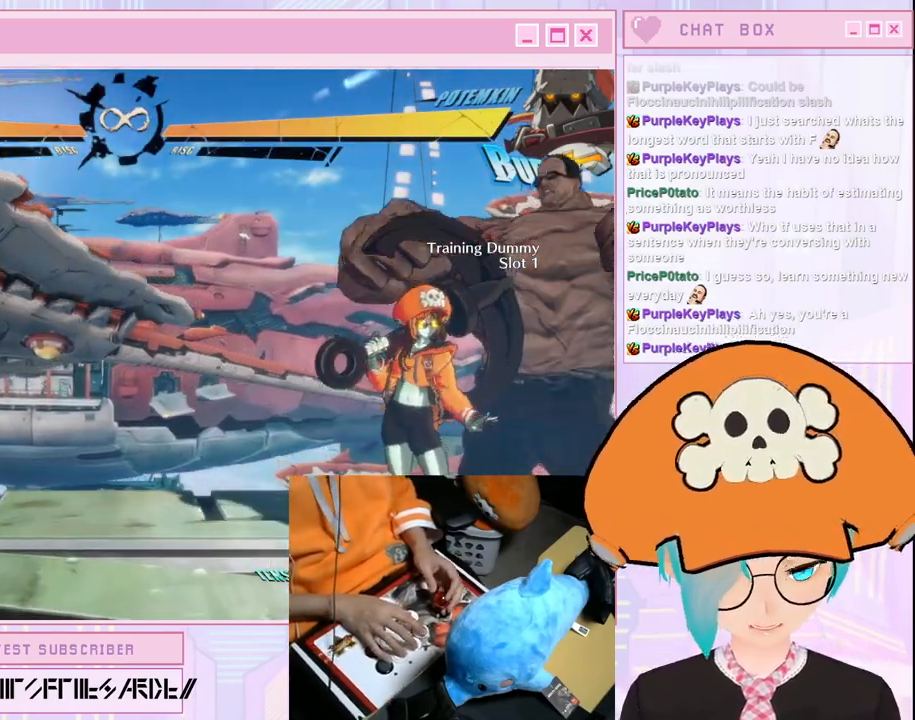
{"dt_ms": 500, "buttons": [], "left_stick": "center", "button_events": []}
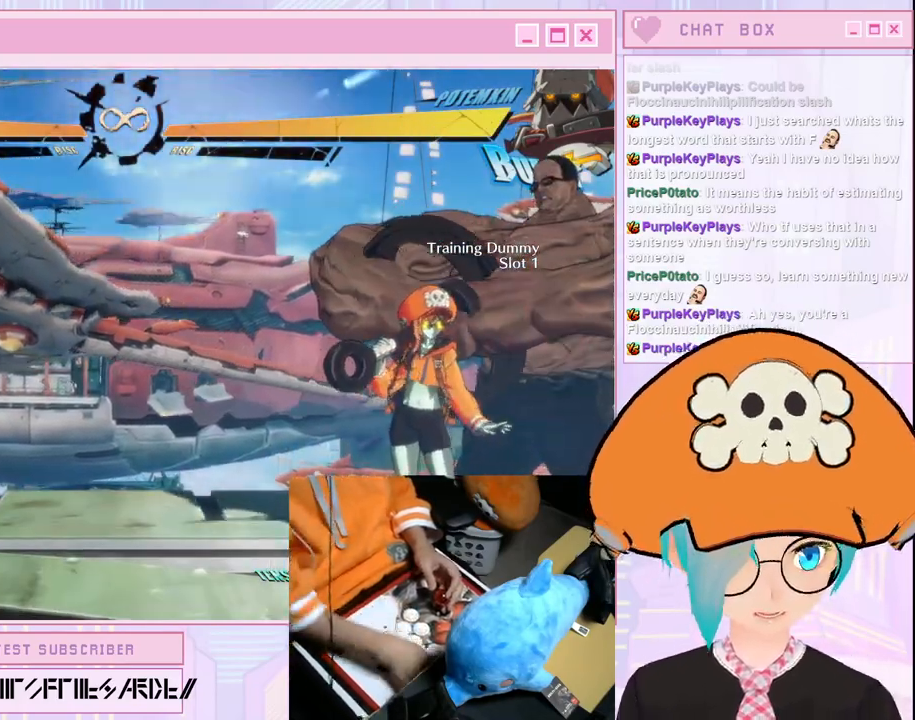
{"dt_ms": 500, "buttons": [], "left_stick": "center"}
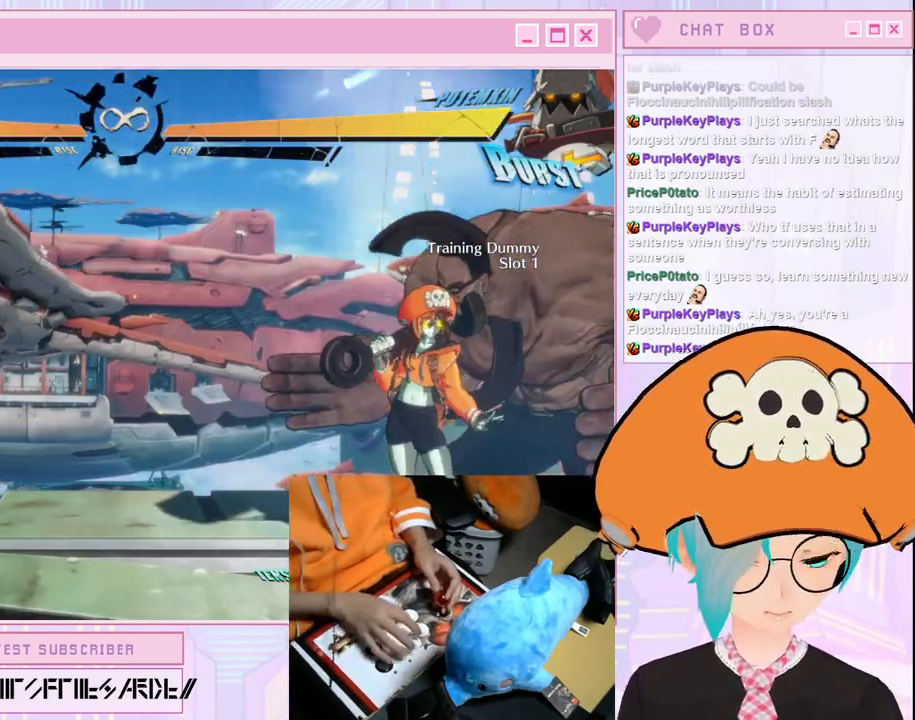
{"dt_ms": 500, "buttons": [], "left_stick": "down", "button_events": []}
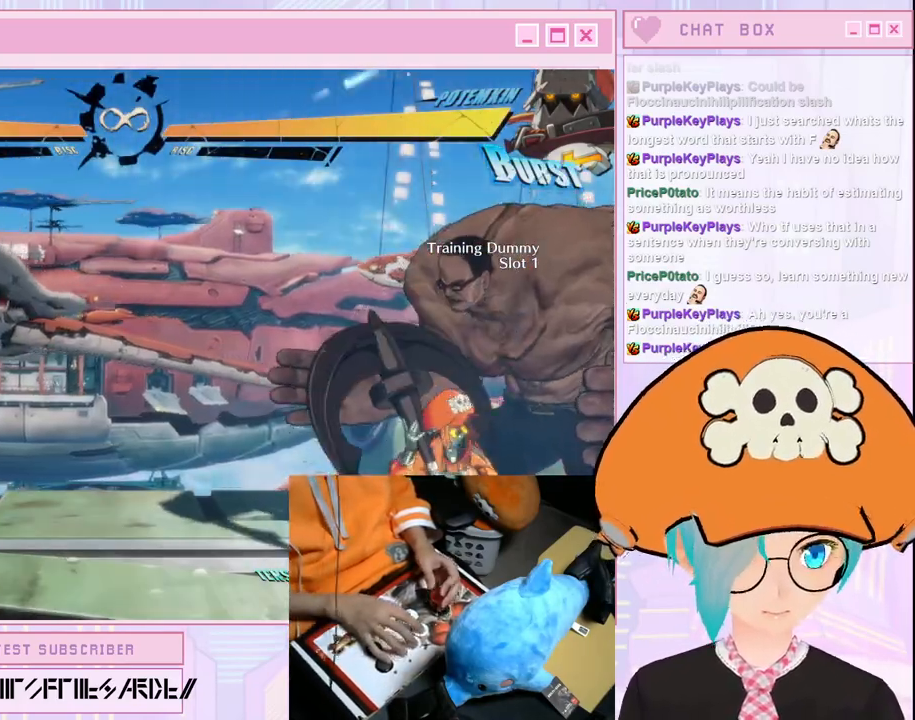
{"dt_ms": 500, "buttons": [], "left_stick": "down", "button_events": []}
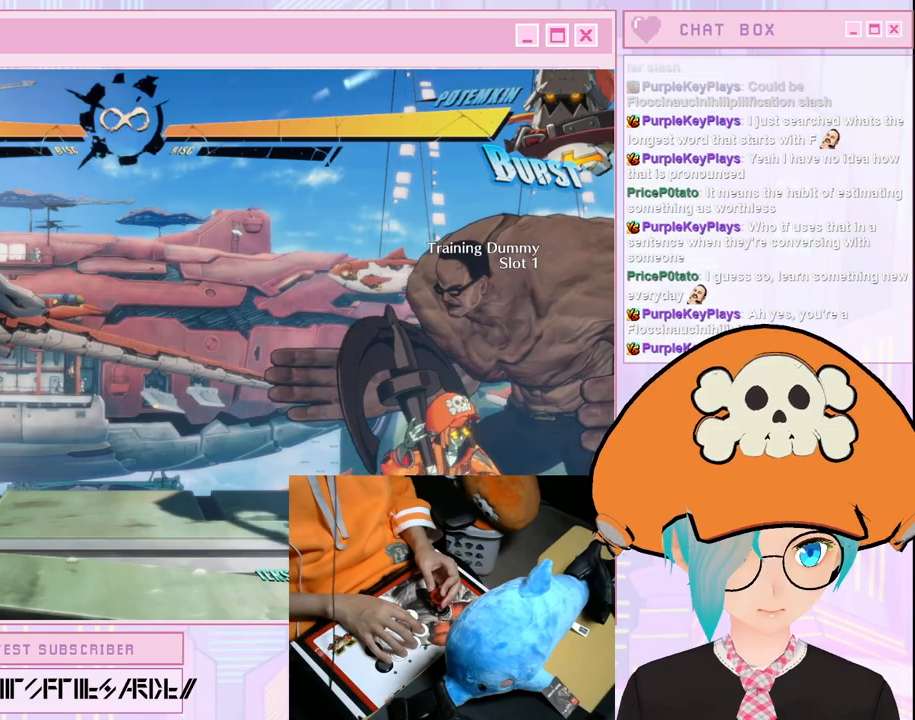
{"dt_ms": 1000, "buttons": [], "left_stick": "center"}
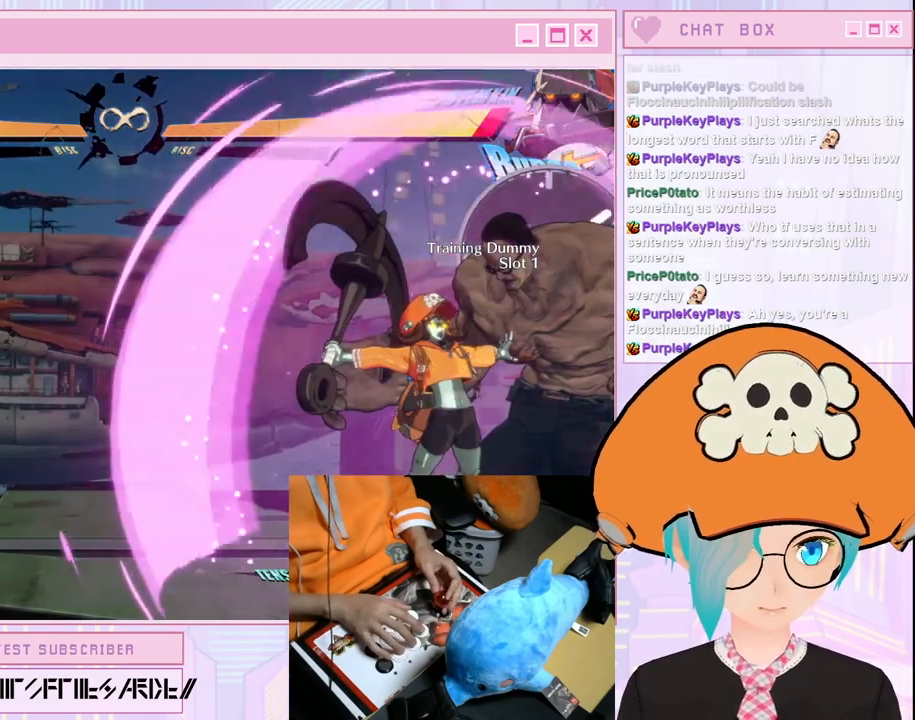
{"dt_ms": 500, "buttons": [], "left_stick": "down-left", "button_events": []}
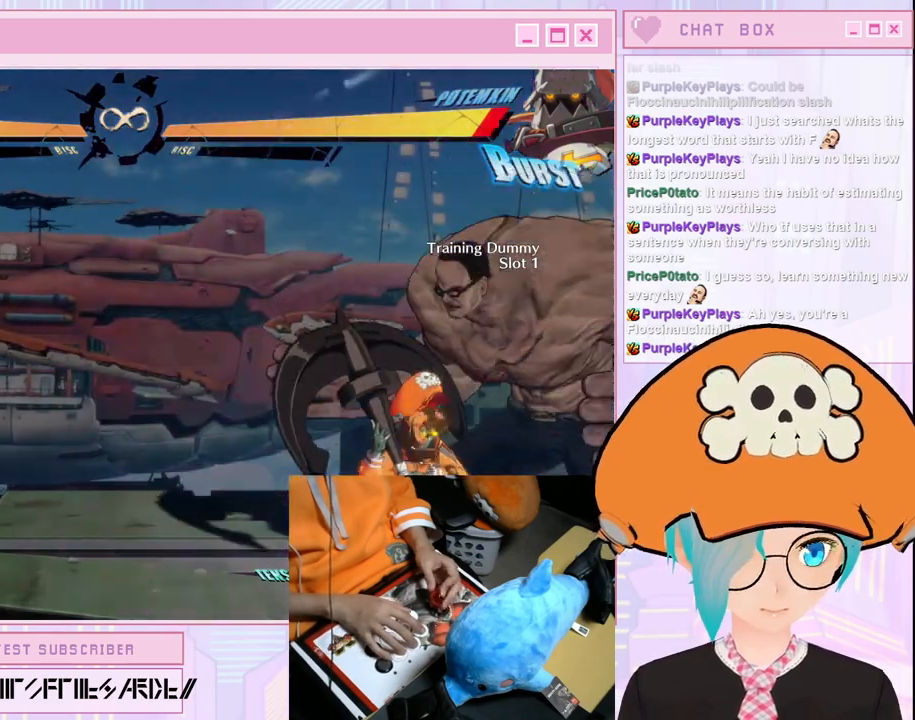
{"dt_ms": 500, "buttons": [], "left_stick": "right"}